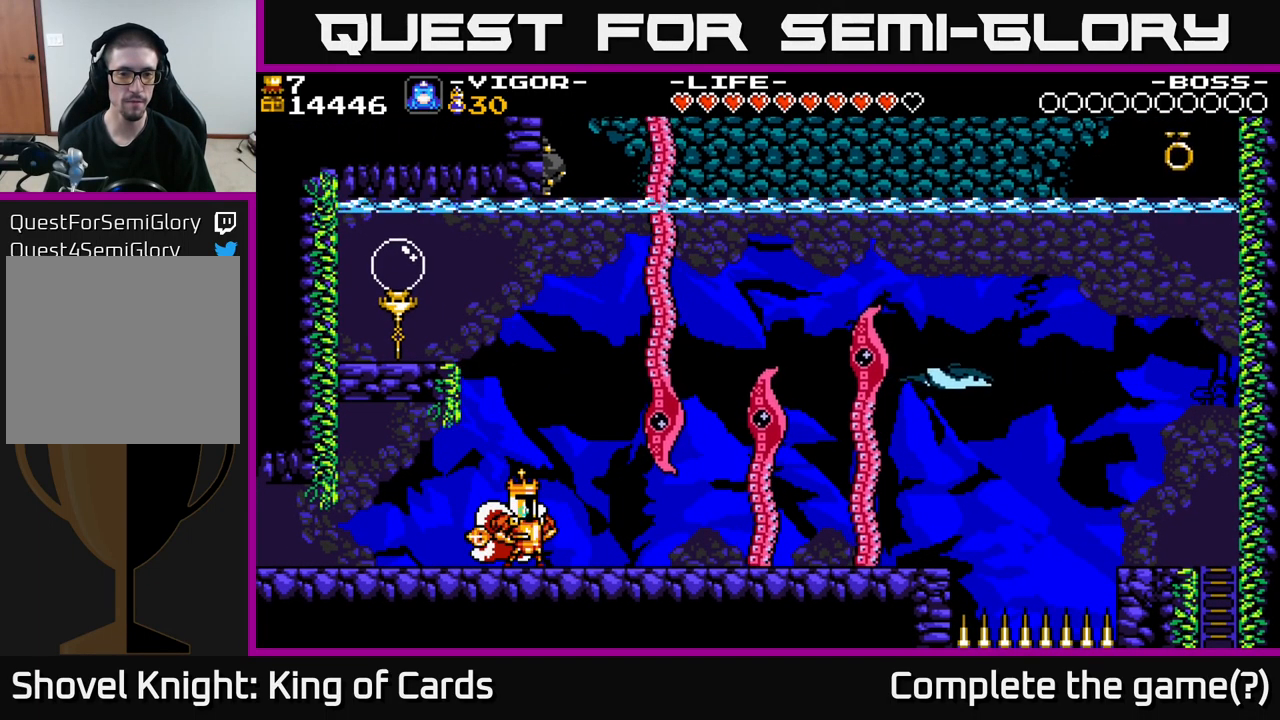
Gameplay with a controller (Xbox layout); each line is a JSON object with the inputs held at the frame after it. "events" lists button and stick changes between this image and that frame as [ms after this image, input, new state], when the widget could be followed in between. Not read: left_stick.
{"buttons": ["A", "X", "DPAD_RIGHT"], "right_stick": "center", "events": [[167, "A", "down"], [267, "DPAD_RIGHT", "down"], [350, "X", "down"]]}
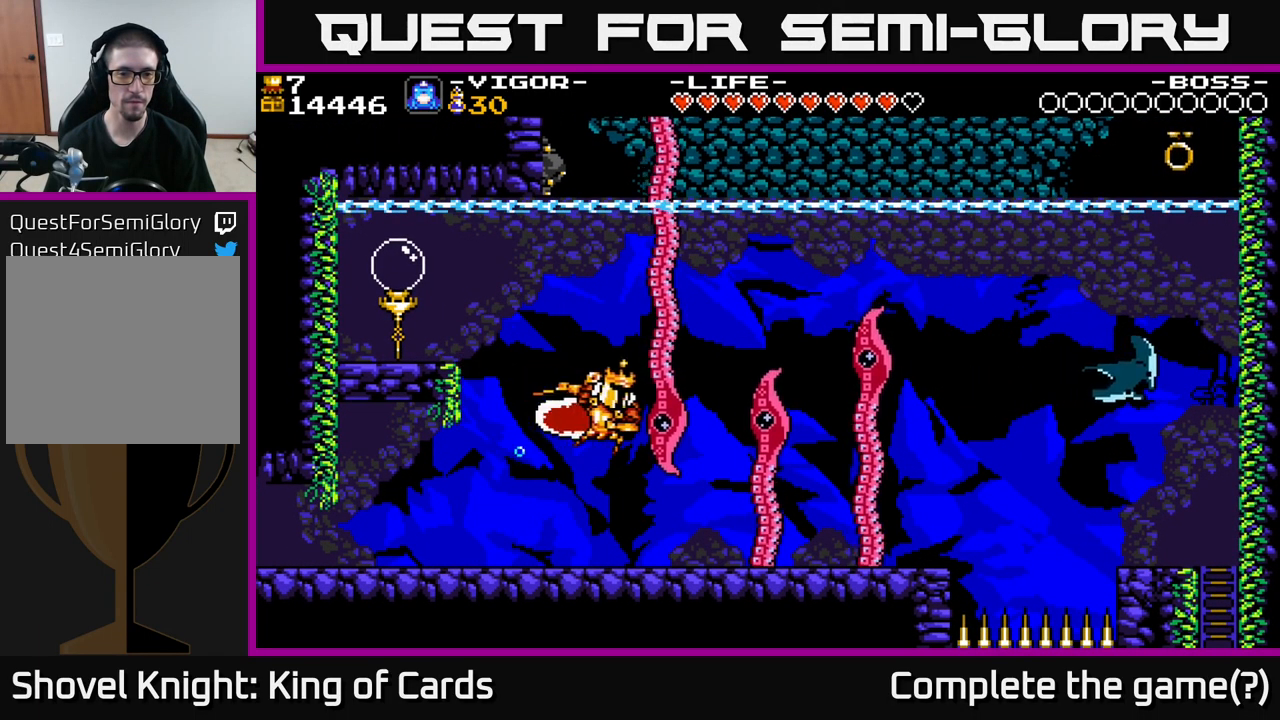
{"buttons": ["A", "X", "DPAD_LEFT"], "right_stick": "center", "events": [[50, "DPAD_RIGHT", "up"], [84, "DPAD_LEFT", "down"]]}
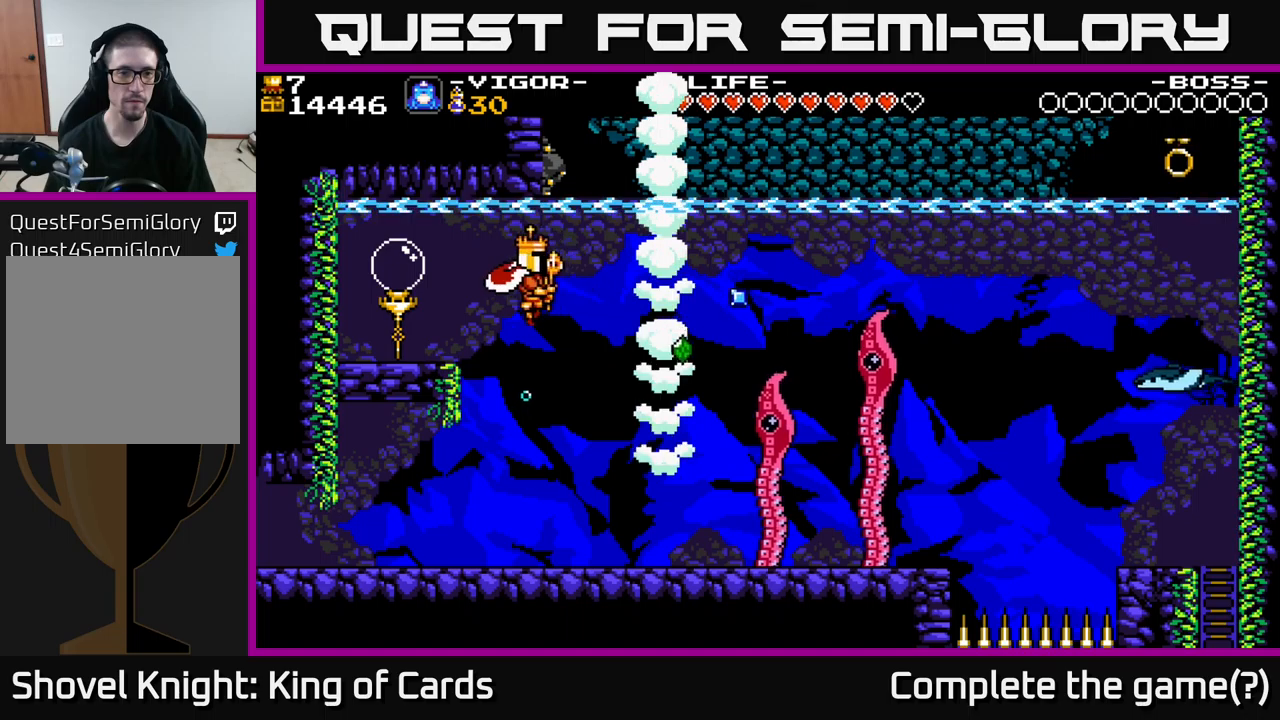
{"buttons": ["A", "DPAD_LEFT"], "right_stick": "center", "events": [[133, "X", "up"], [233, "A", "up"], [450, "A", "down"]]}
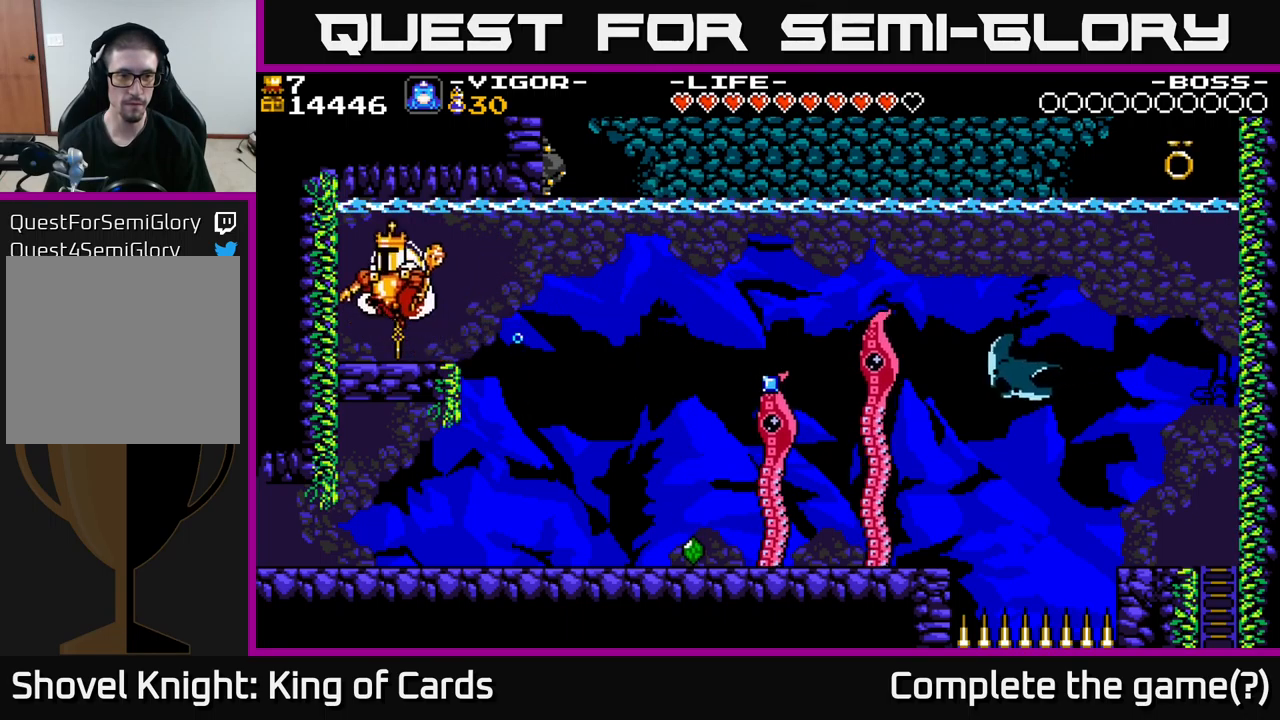
{"buttons": [], "right_stick": "center", "events": [[83, "A", "up"], [83, "DPAD_LEFT", "up"], [217, "DPAD_RIGHT", "down"], [300, "DPAD_RIGHT", "up"]]}
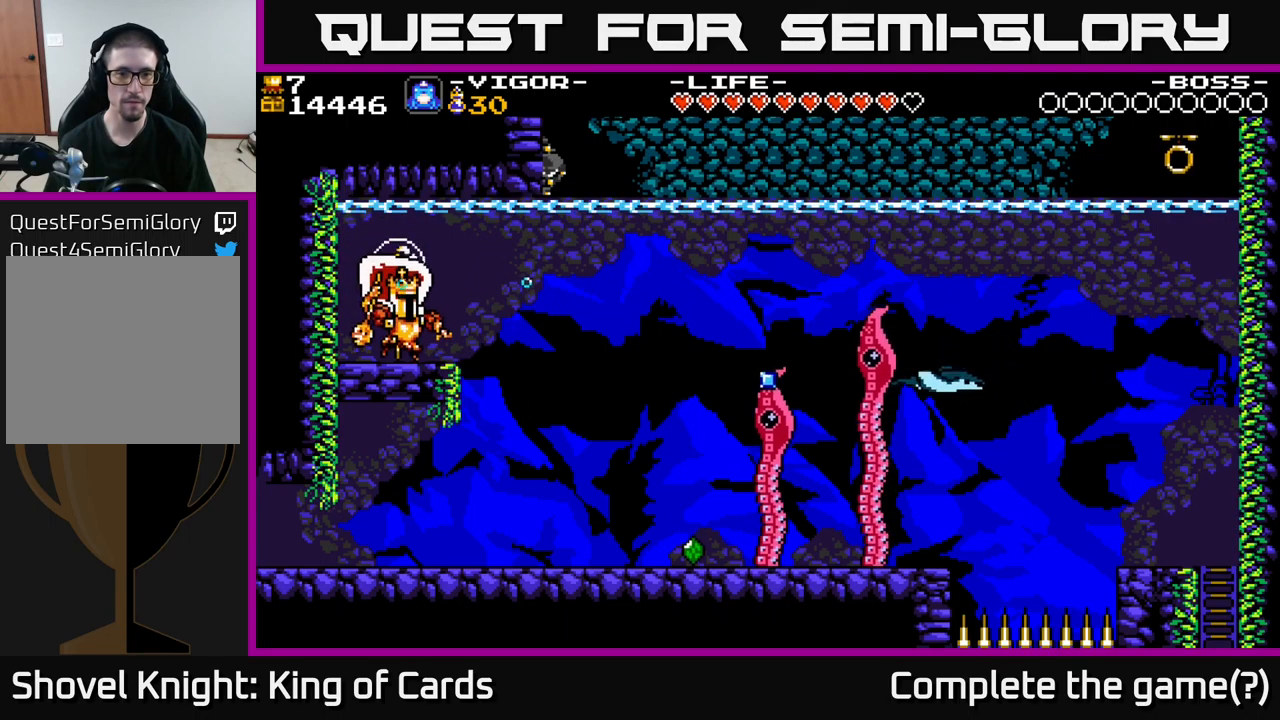
{"buttons": ["A", "DPAD_RIGHT"], "right_stick": "center", "events": [[17, "DPAD_RIGHT", "down"], [400, "A", "down"]]}
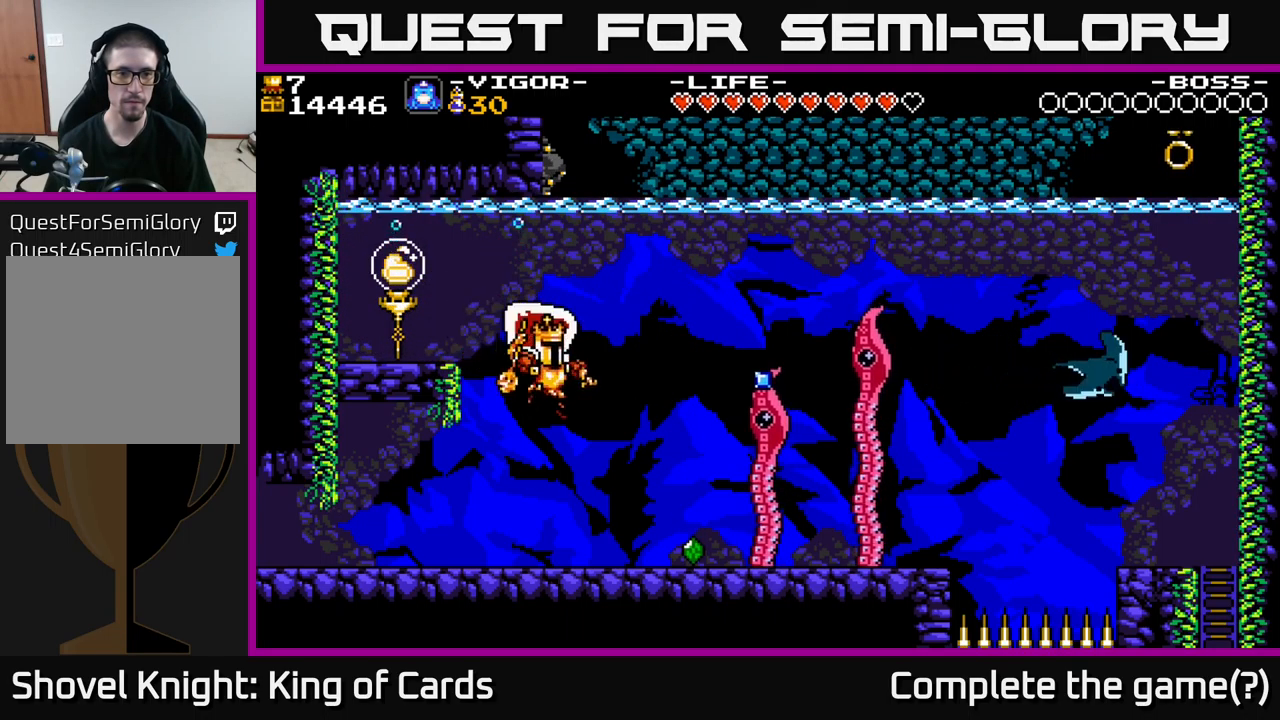
{"buttons": ["DPAD_RIGHT"], "right_stick": "center", "events": [[283, "A", "up"], [300, "DPAD_RIGHT", "up"], [500, "DPAD_RIGHT", "down"]]}
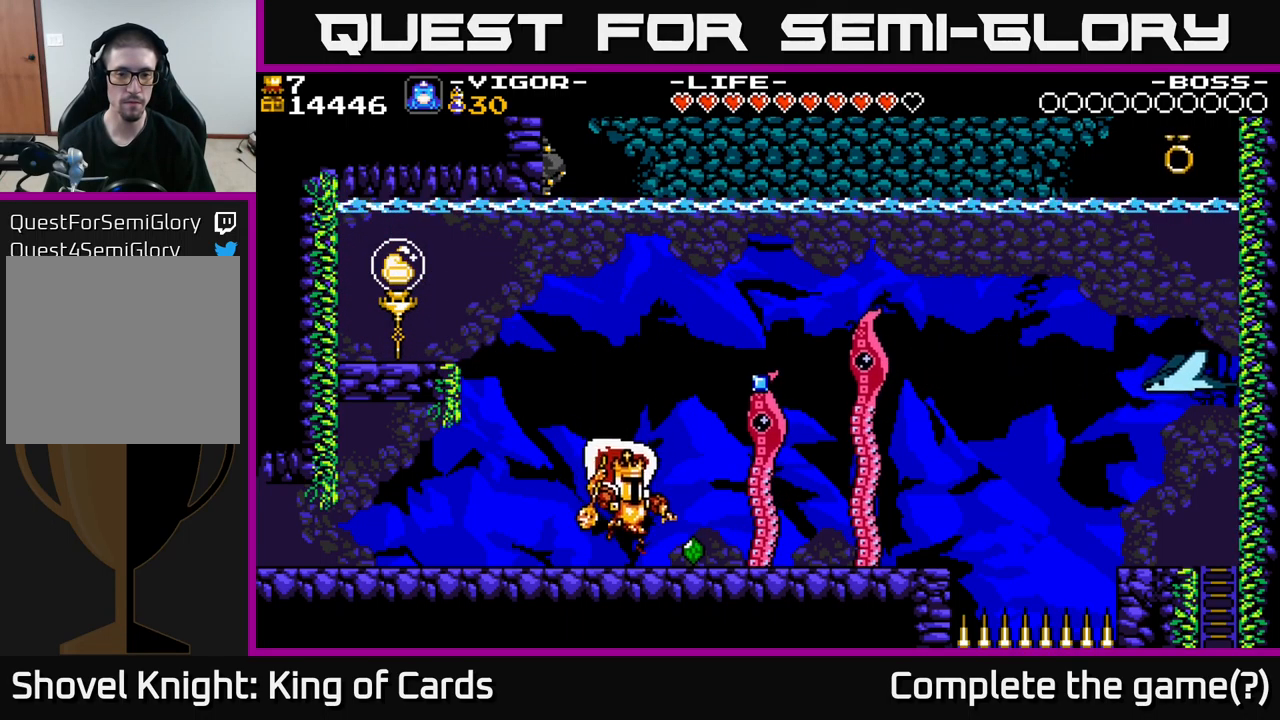
{"buttons": [], "right_stick": "center", "events": [[250, "DPAD_RIGHT", "up"]]}
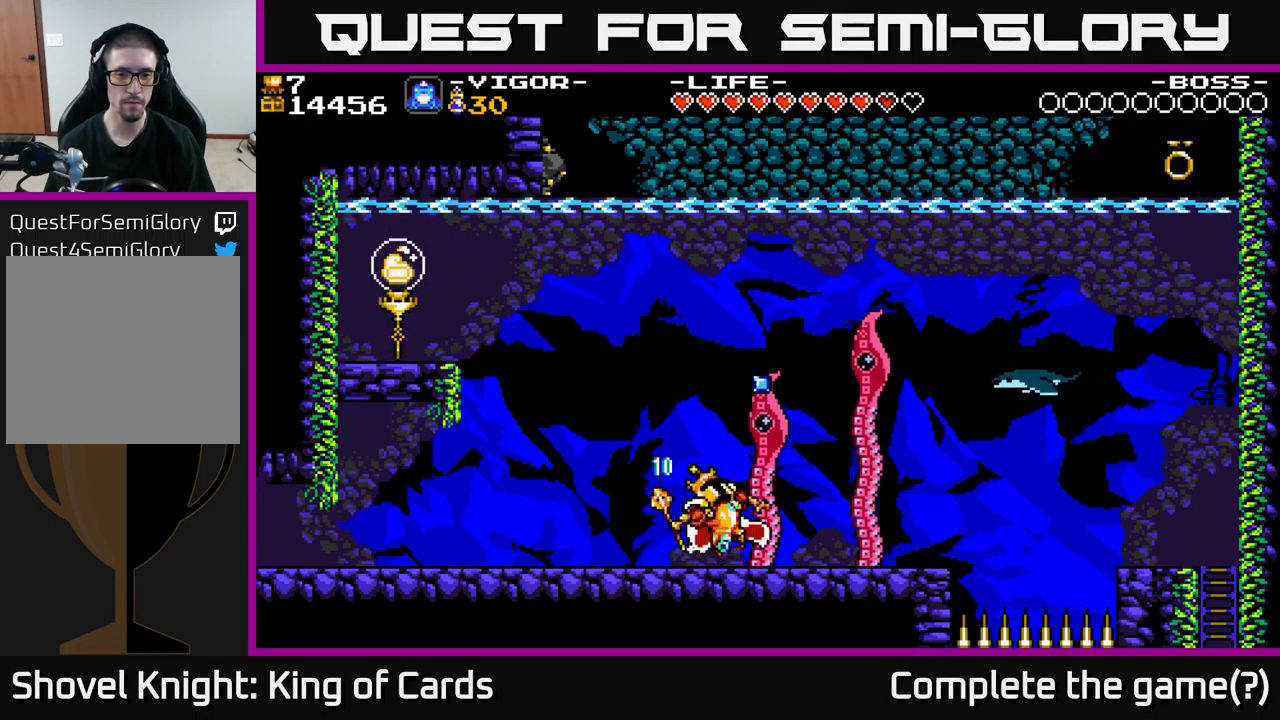
{"buttons": [], "right_stick": "center", "events": [[200, "DPAD_LEFT", "down"], [383, "DPAD_LEFT", "up"]]}
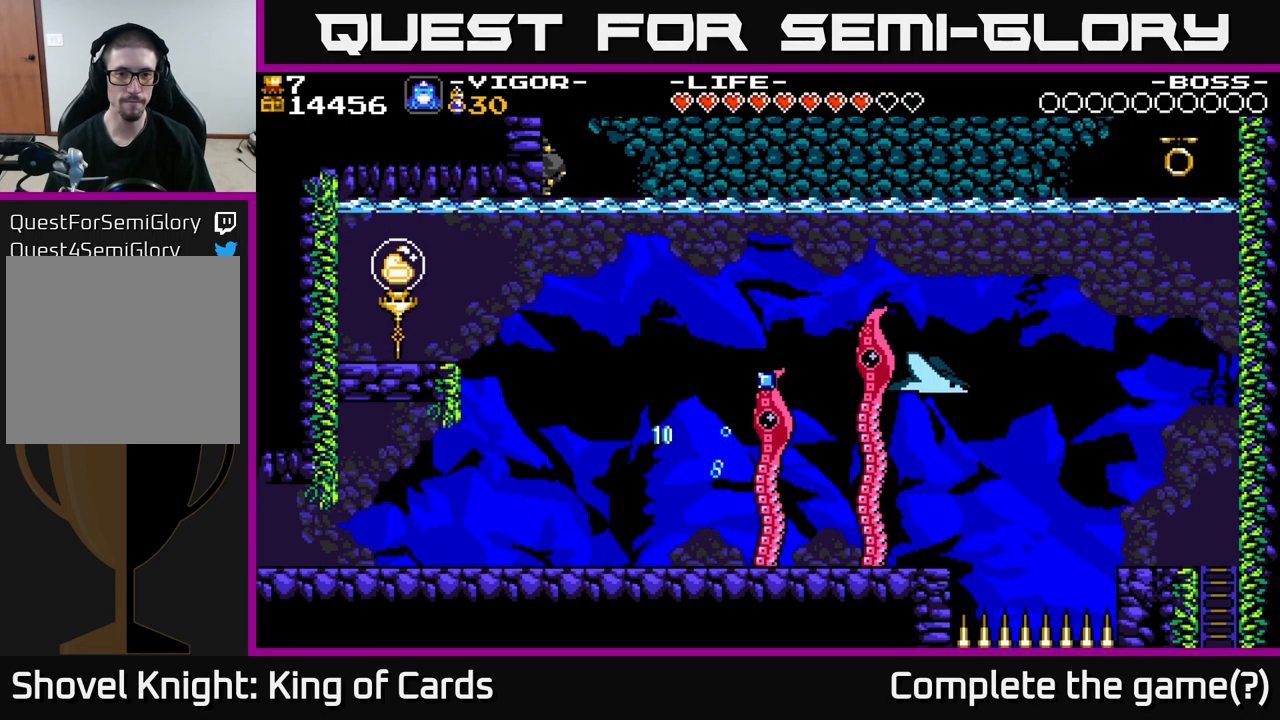
{"buttons": ["A", "X", "DPAD_RIGHT"], "right_stick": "center", "events": [[183, "A", "down"], [250, "DPAD_RIGHT", "down"], [333, "X", "down"]]}
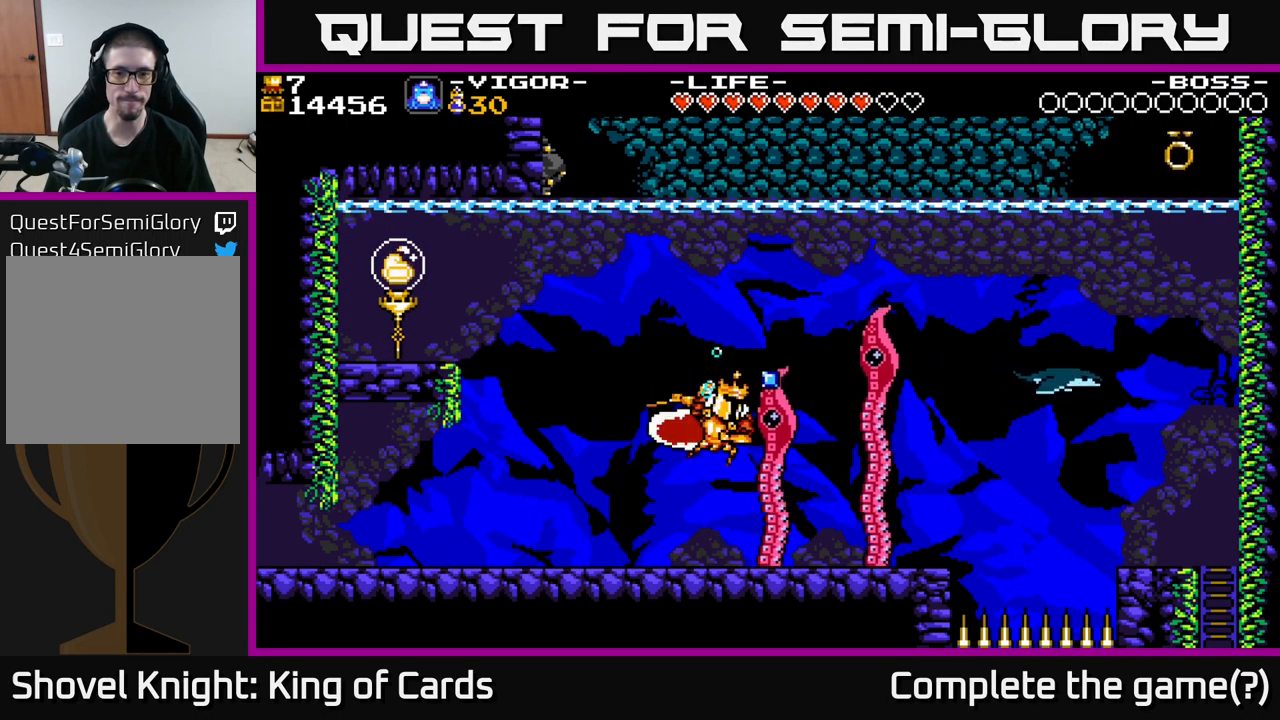
{"buttons": ["A", "X", "DPAD_RIGHT"], "right_stick": "center", "events": []}
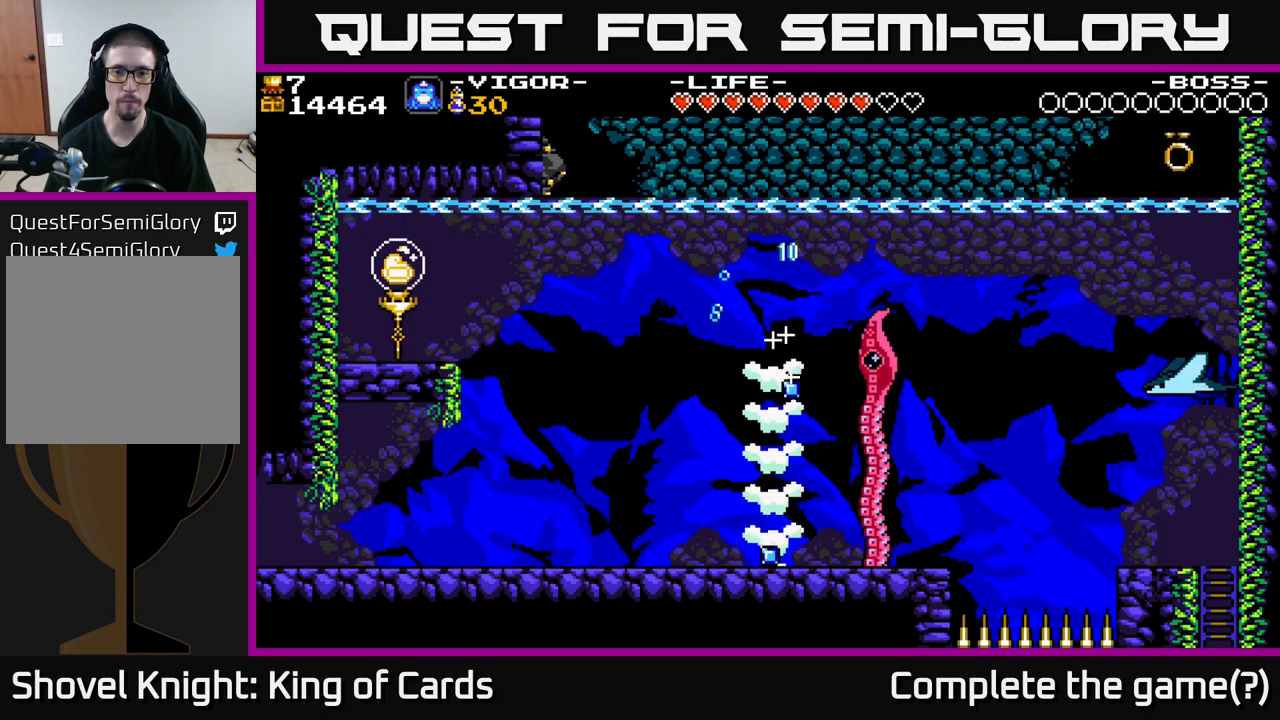
{"buttons": ["A", "DPAD_LEFT"], "right_stick": "center", "events": [[133, "DPAD_RIGHT", "up"], [167, "DPAD_LEFT", "down"], [400, "X", "up"]]}
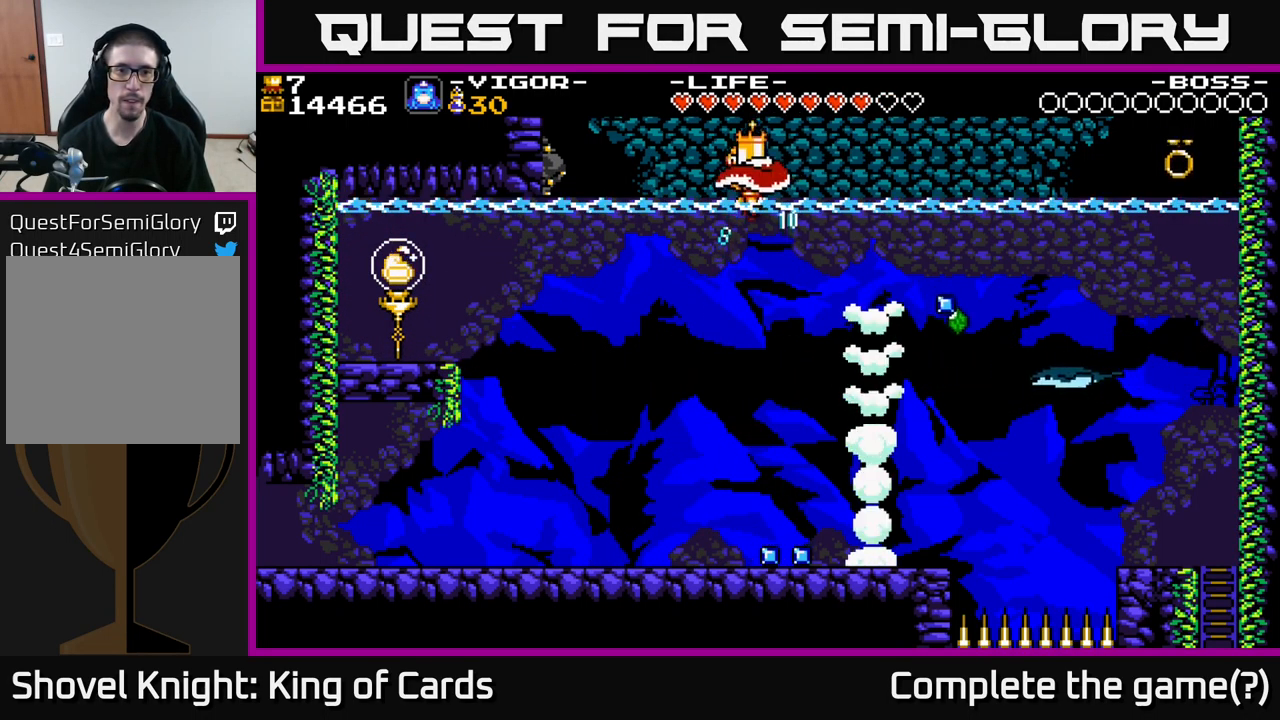
{"buttons": ["A", "X", "DPAD_LEFT"], "right_stick": "center", "events": [[33, "X", "down"]]}
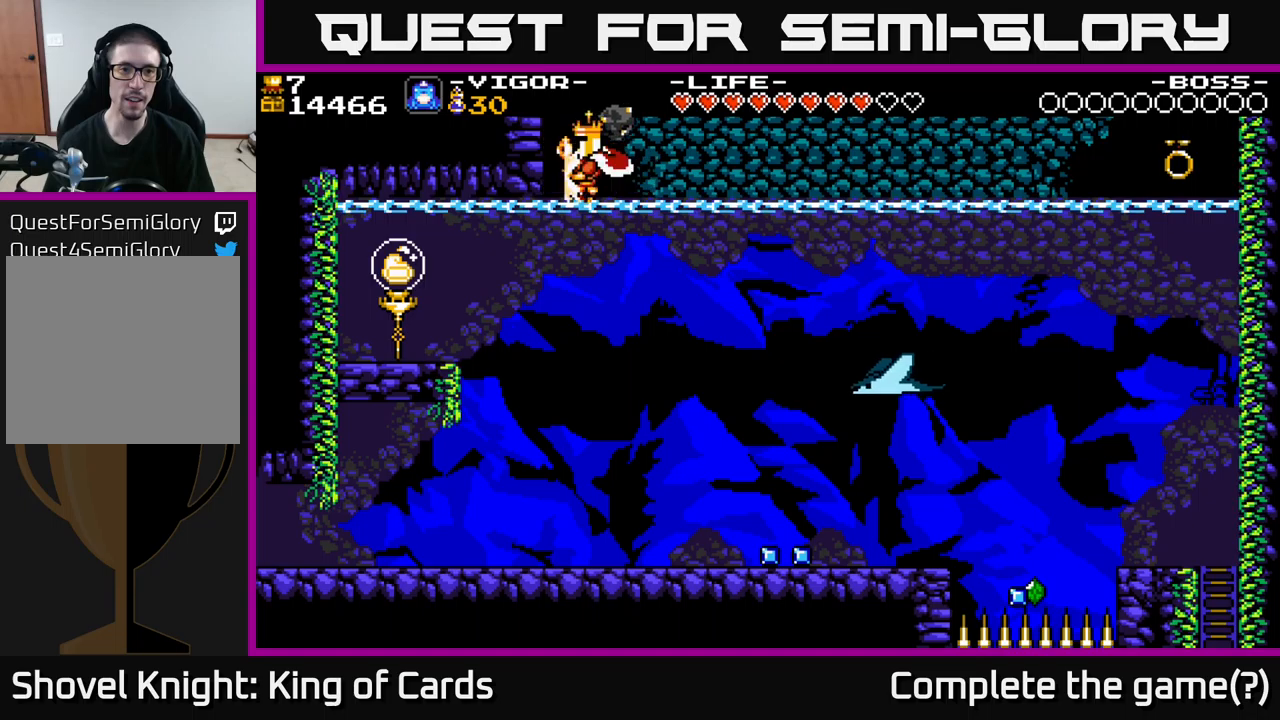
{"buttons": ["DPAD_RIGHT"], "right_stick": "center", "events": [[50, "X", "up"], [83, "A", "up"], [117, "DPAD_LEFT", "up"], [217, "DPAD_RIGHT", "down"]]}
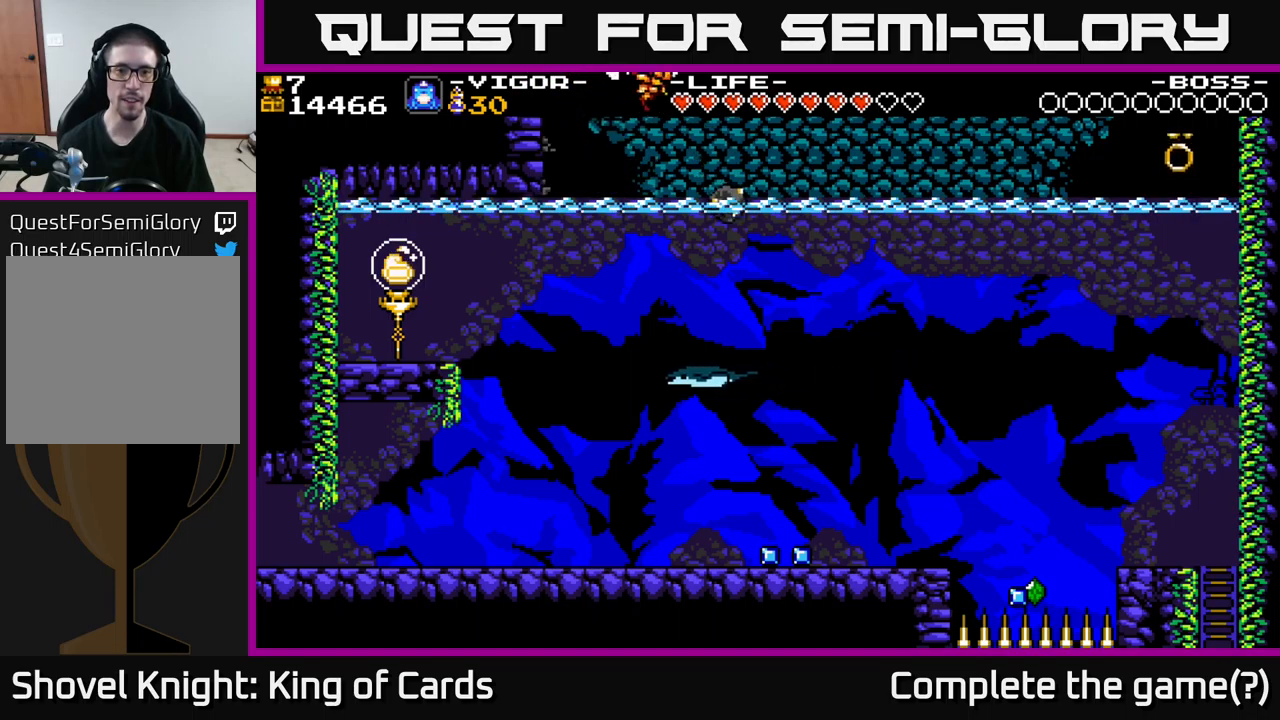
{"buttons": [], "right_stick": "center", "events": [[433, "DPAD_RIGHT", "up"]]}
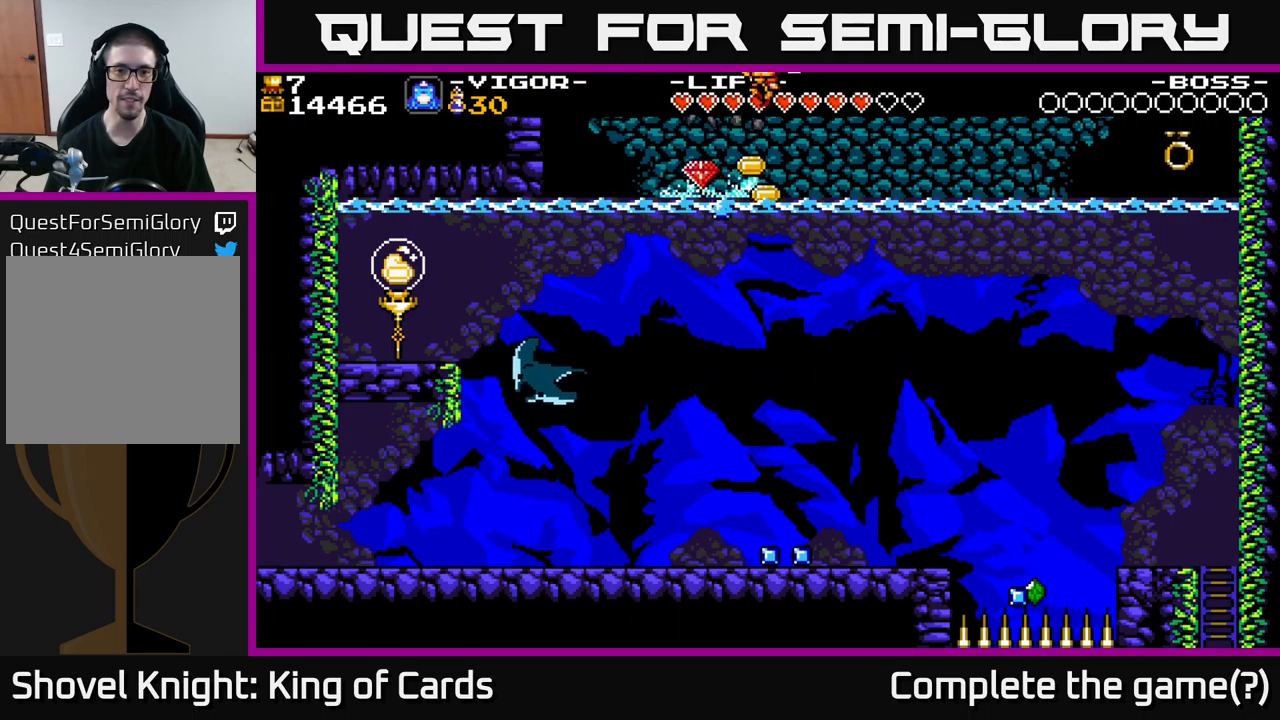
{"buttons": [], "right_stick": "center", "events": []}
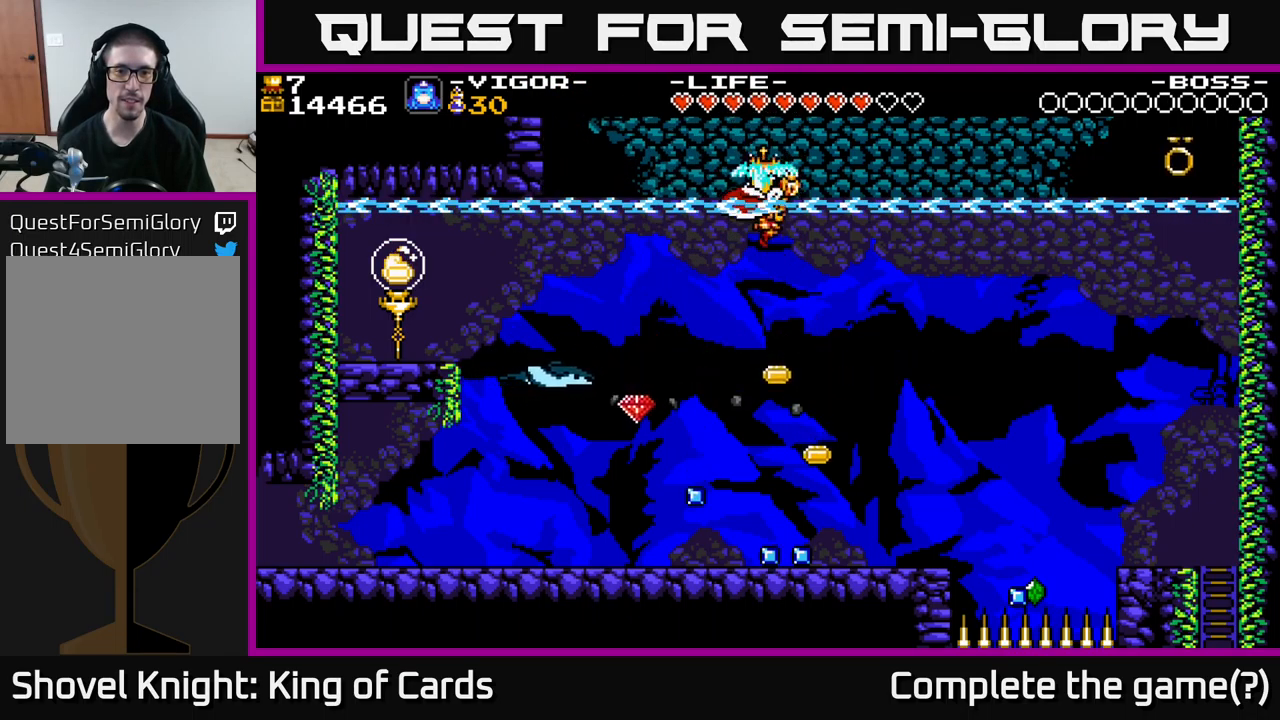
{"buttons": ["DPAD_RIGHT"], "right_stick": "center", "events": [[133, "DPAD_LEFT", "down"], [333, "DPAD_LEFT", "up"], [383, "DPAD_RIGHT", "down"]]}
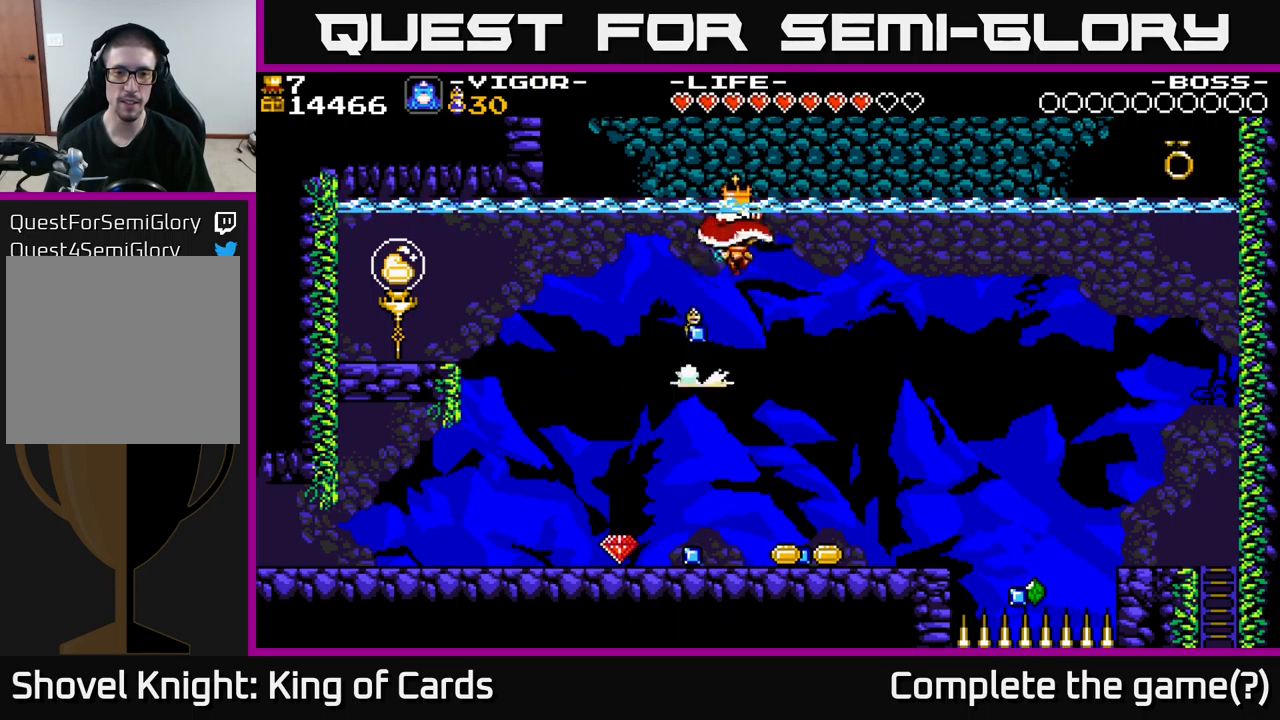
{"buttons": [], "right_stick": "center", "events": [[100, "DPAD_RIGHT", "up"]]}
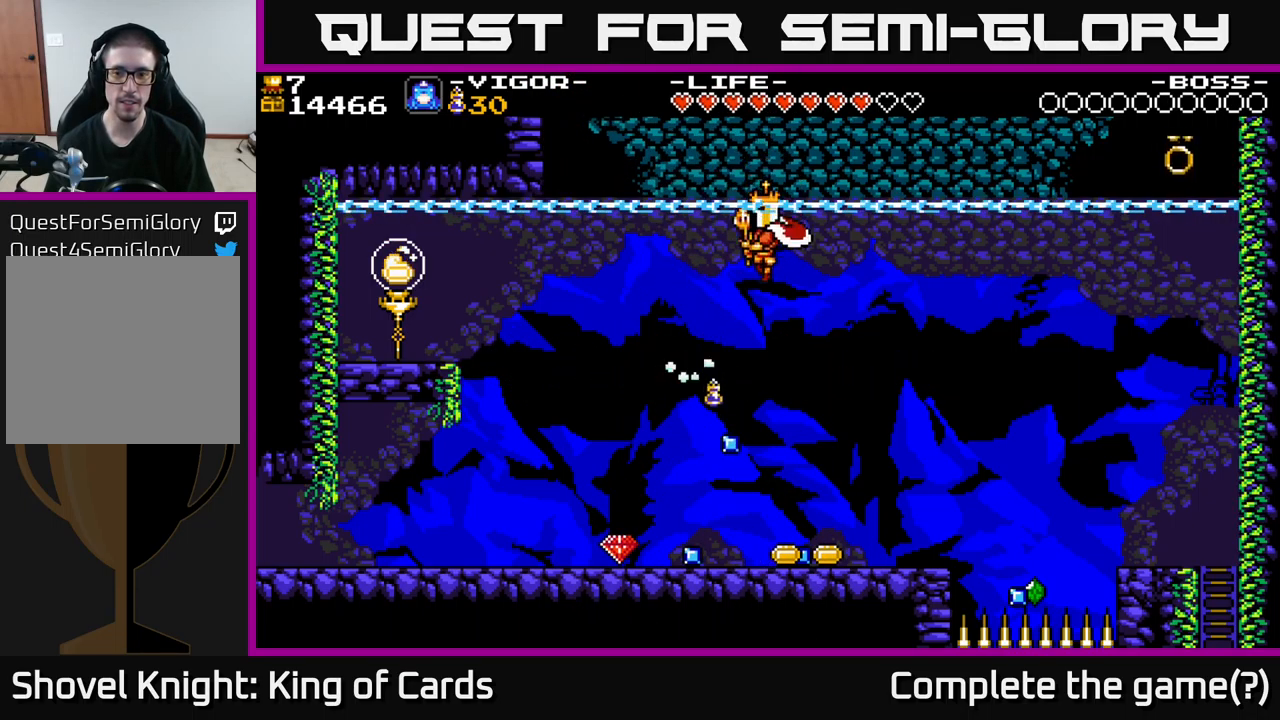
{"buttons": ["DPAD_RIGHT"], "right_stick": "center", "events": [[367, "DPAD_RIGHT", "down"]]}
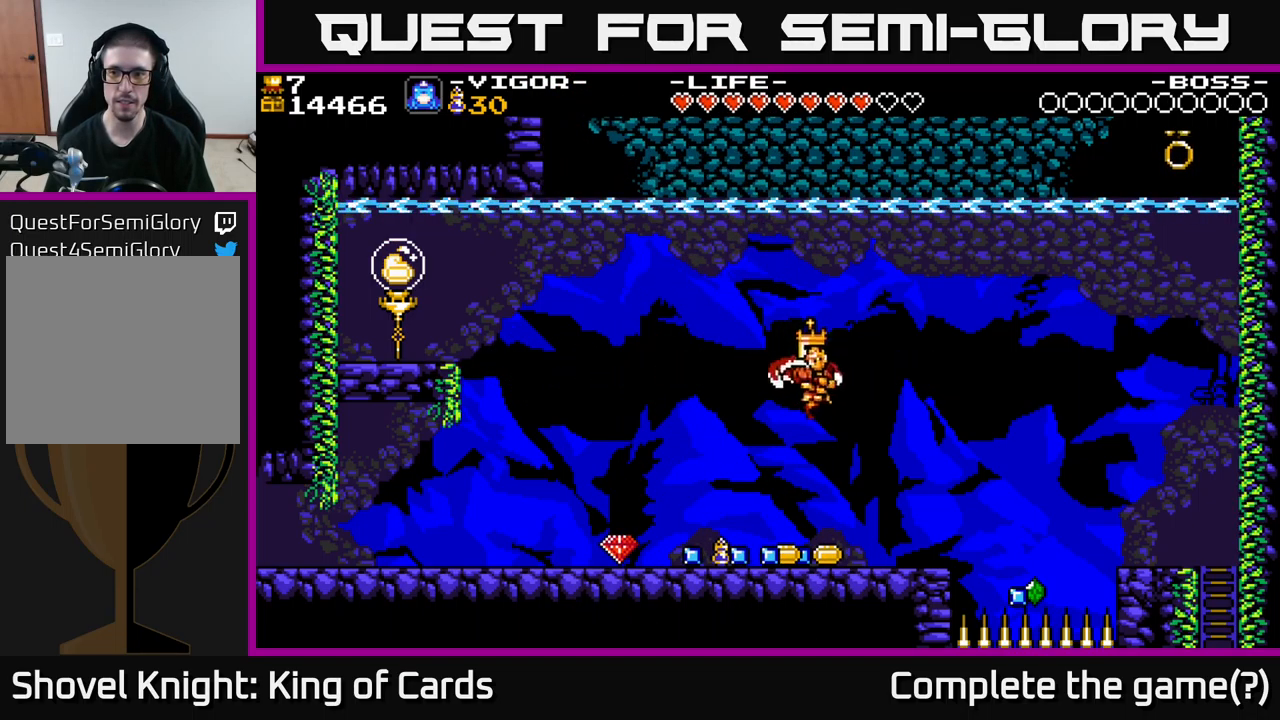
{"buttons": ["DPAD_LEFT"], "right_stick": "center", "events": [[167, "DPAD_RIGHT", "up"], [500, "DPAD_LEFT", "down"]]}
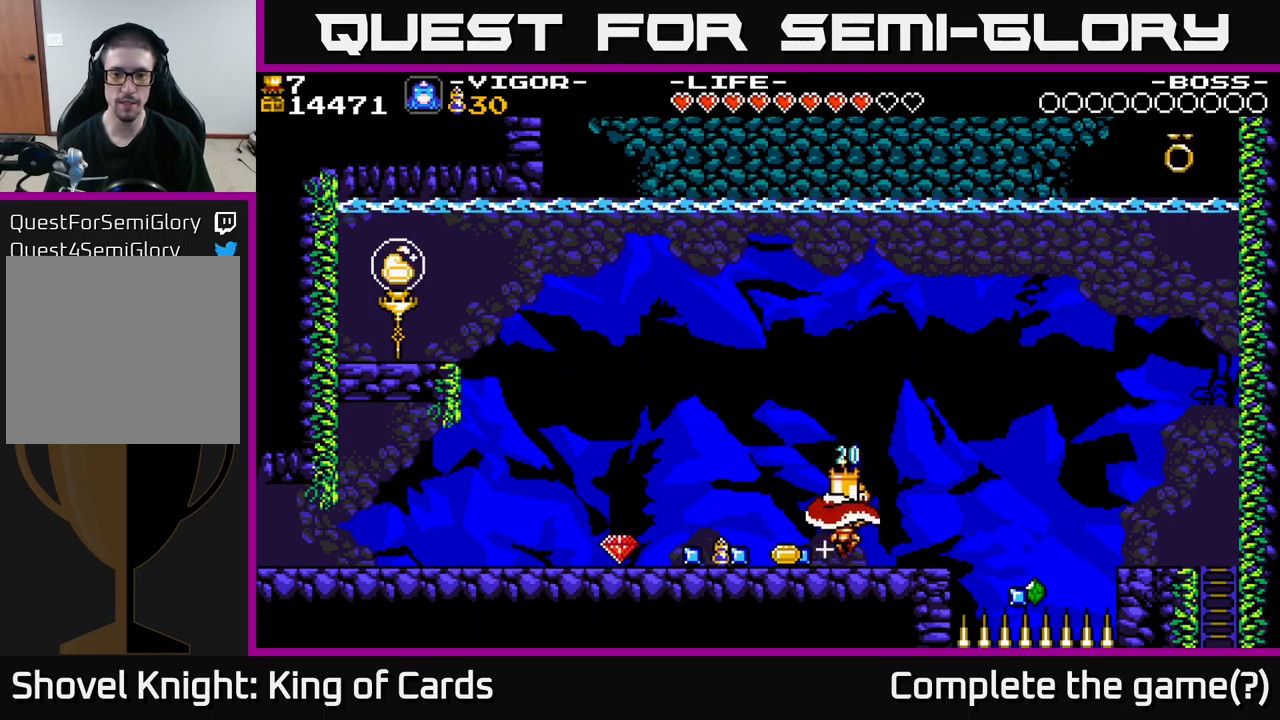
{"buttons": ["DPAD_LEFT"], "right_stick": "center", "events": []}
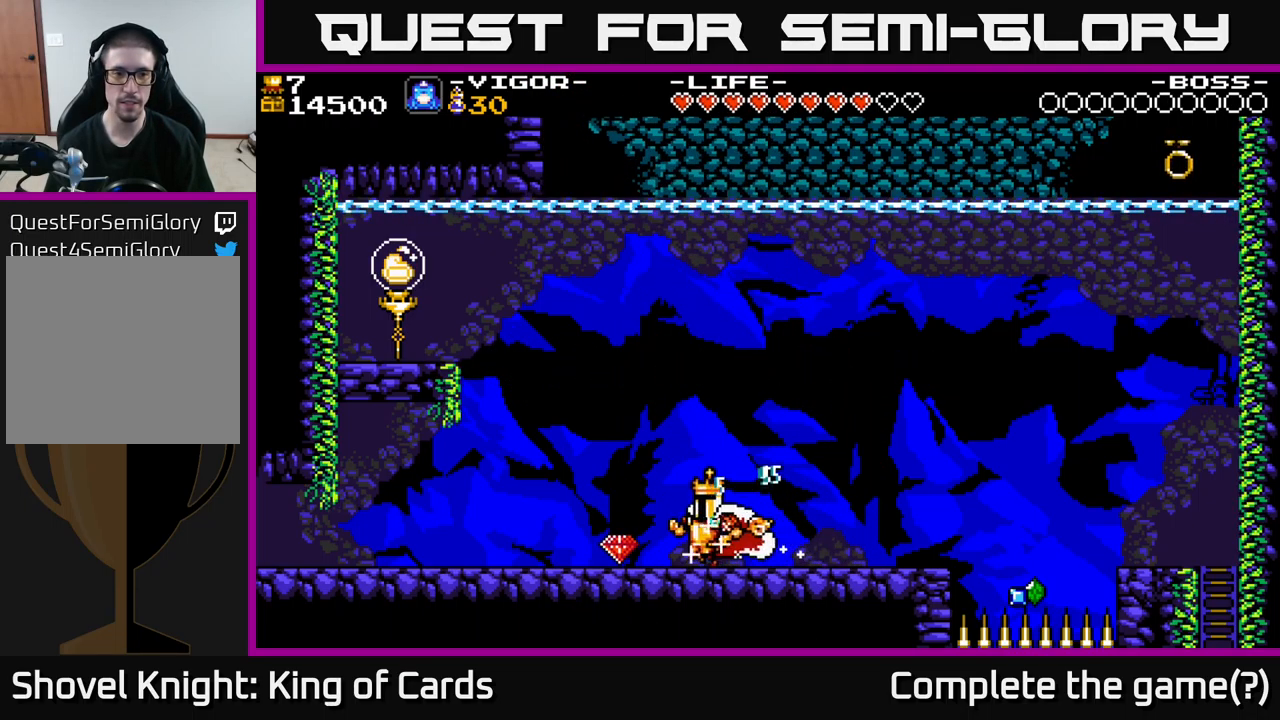
{"buttons": ["DPAD_RIGHT"], "right_stick": "center", "events": [[350, "DPAD_LEFT", "up"], [450, "DPAD_RIGHT", "down"]]}
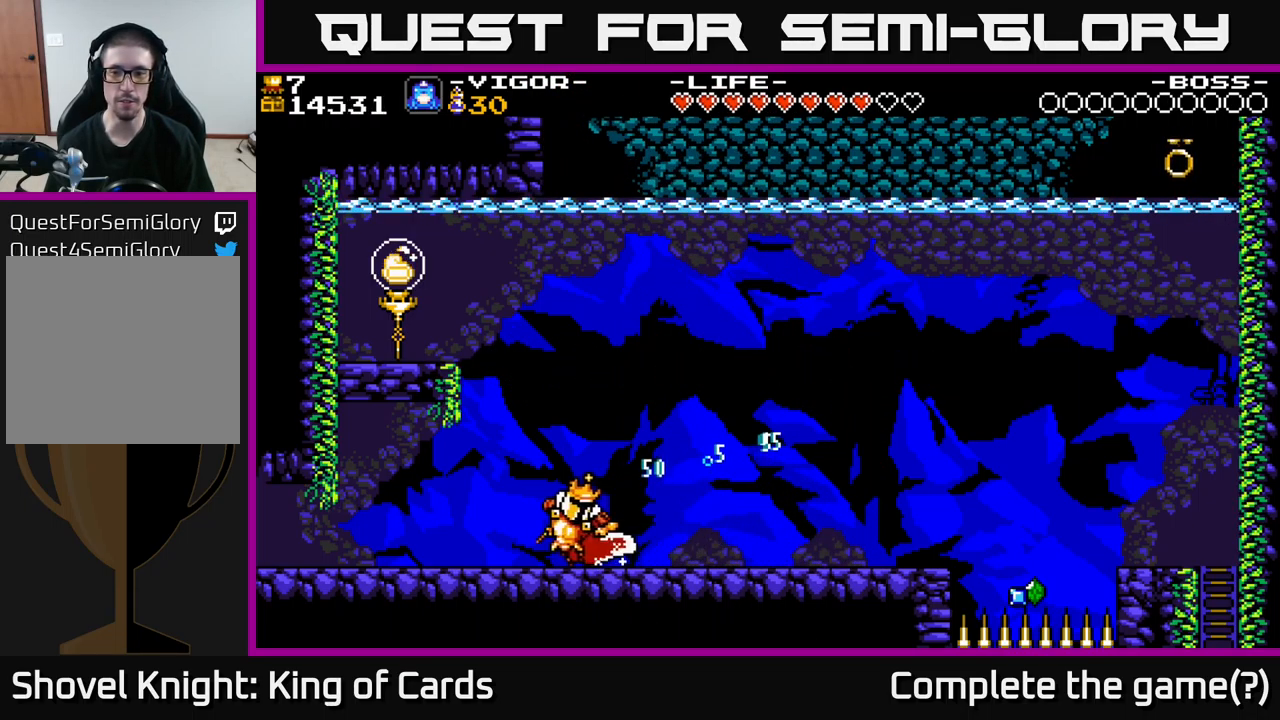
{"buttons": ["DPAD_LEFT"], "right_stick": "center", "events": [[367, "DPAD_RIGHT", "up"], [450, "DPAD_LEFT", "down"]]}
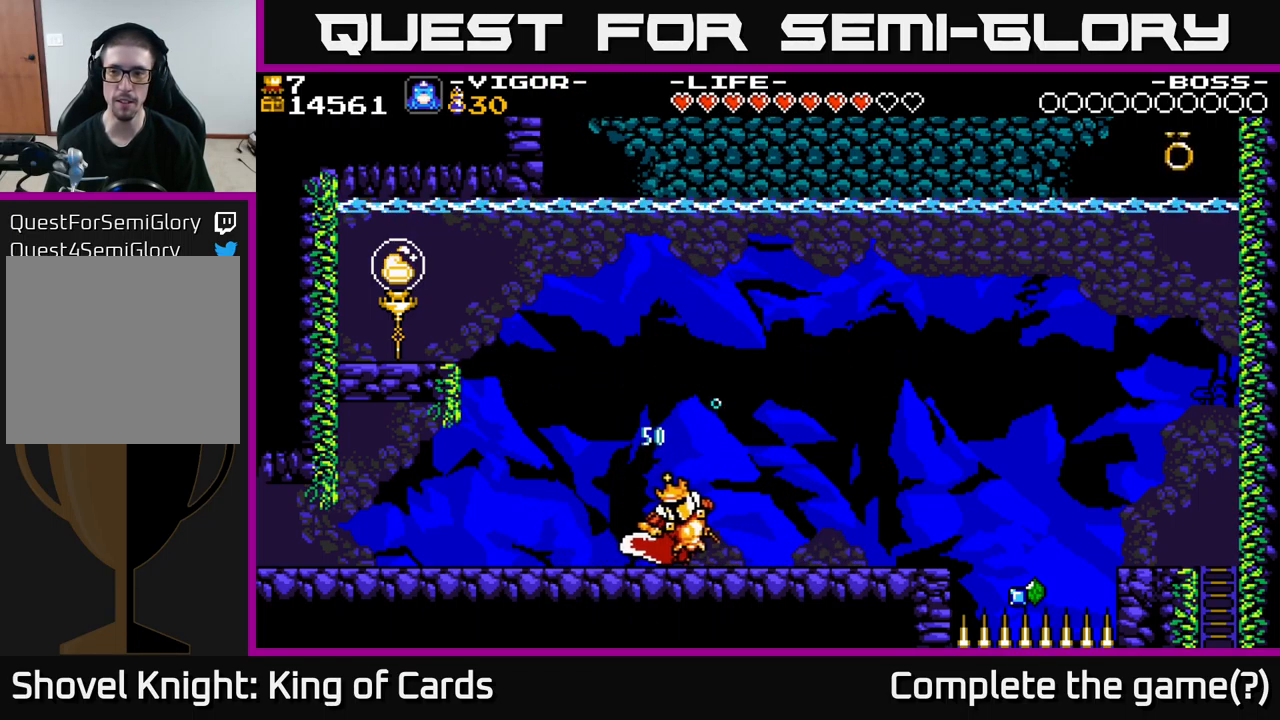
{"buttons": ["DPAD_LEFT"], "right_stick": "center", "events": []}
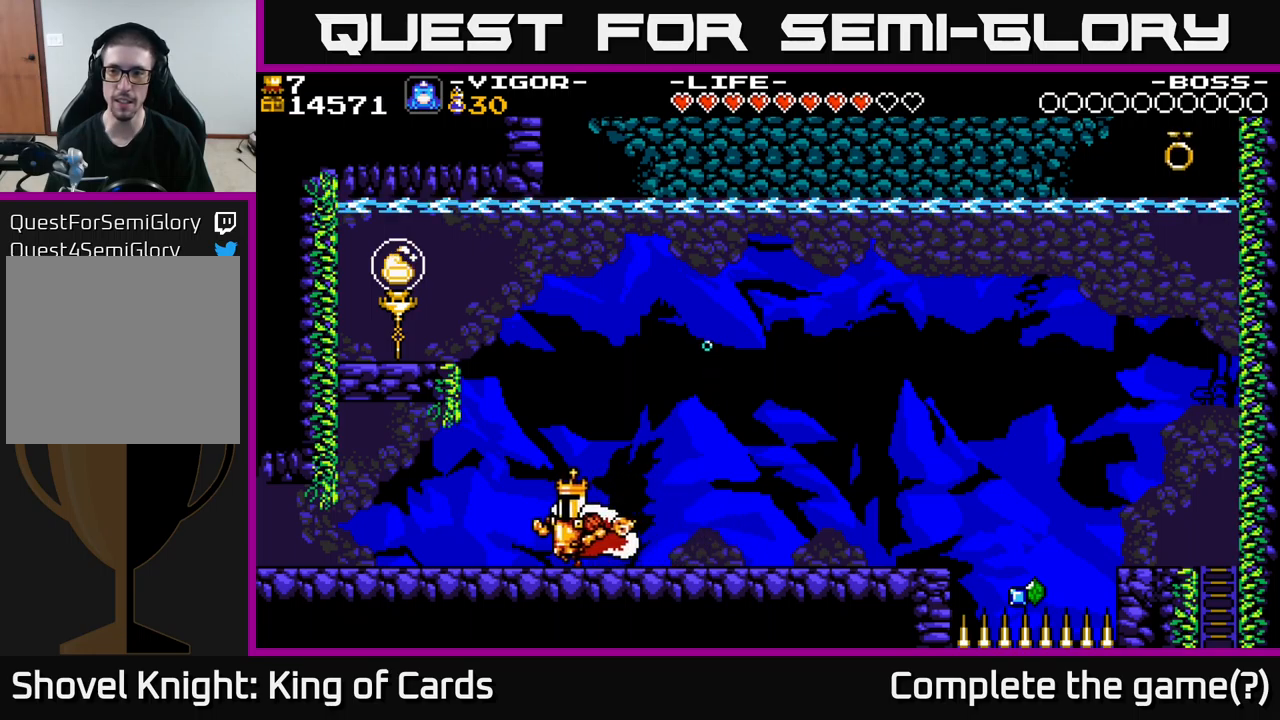
{"buttons": ["DPAD_LEFT"], "right_stick": "center", "events": []}
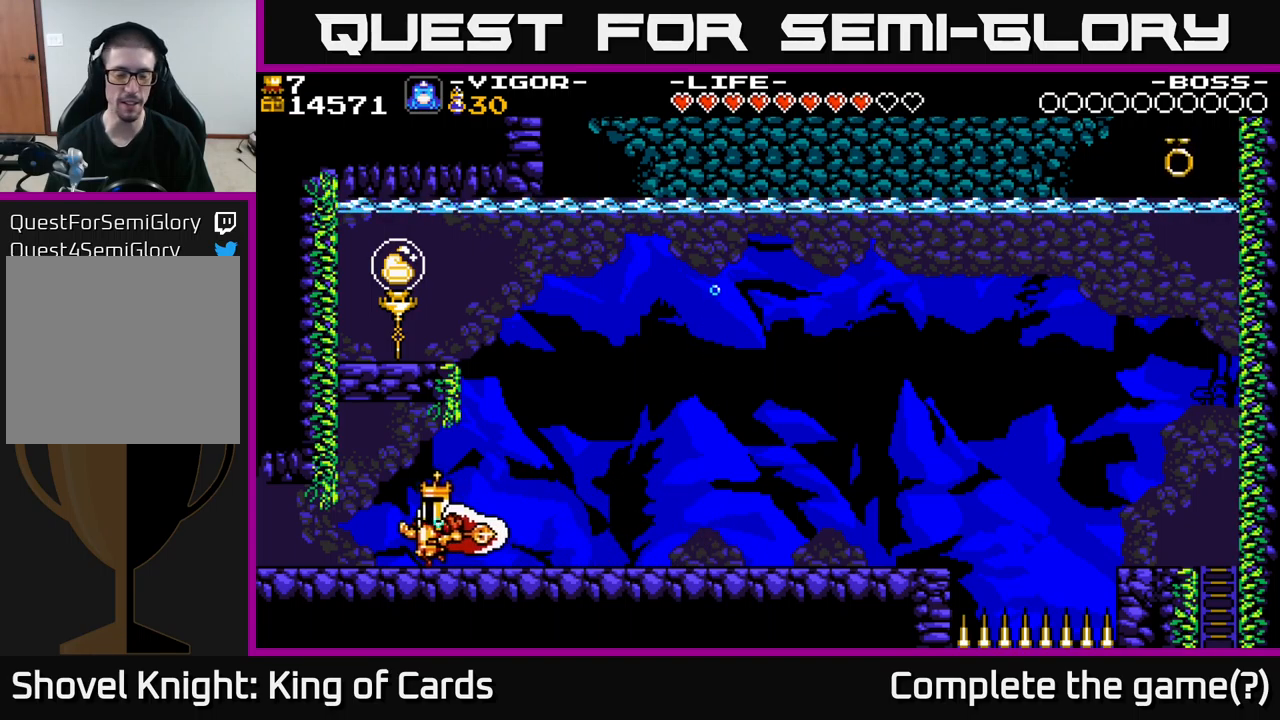
{"buttons": ["DPAD_LEFT"], "right_stick": "center", "events": []}
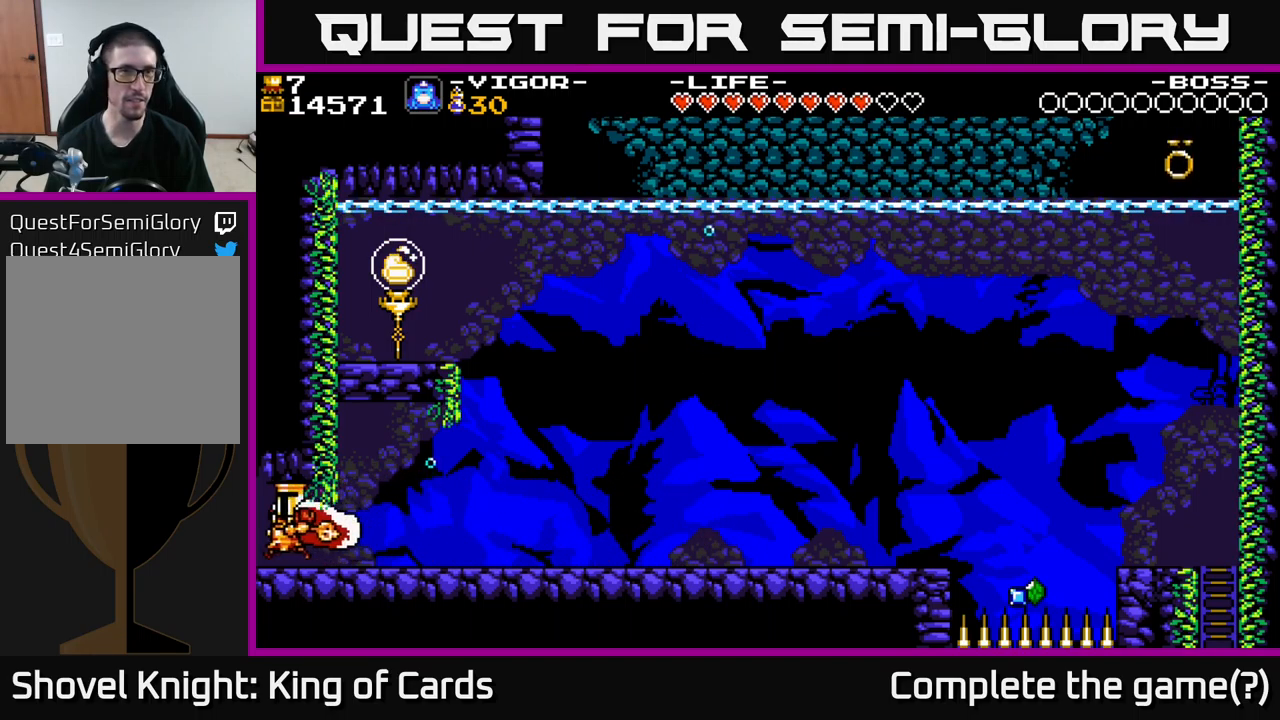
{"buttons": ["DPAD_RIGHT"], "right_stick": "center", "events": [[300, "DPAD_LEFT", "up"], [367, "DPAD_RIGHT", "down"]]}
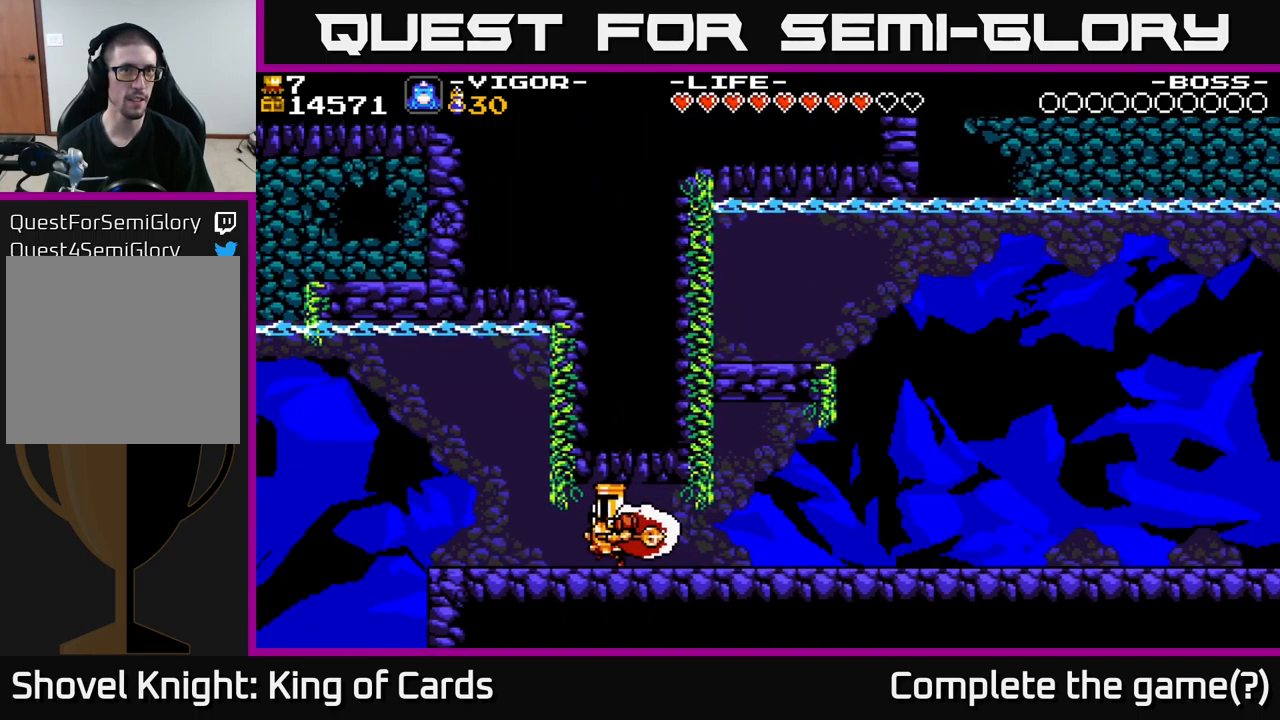
{"buttons": ["DPAD_RIGHT"], "right_stick": "center", "events": []}
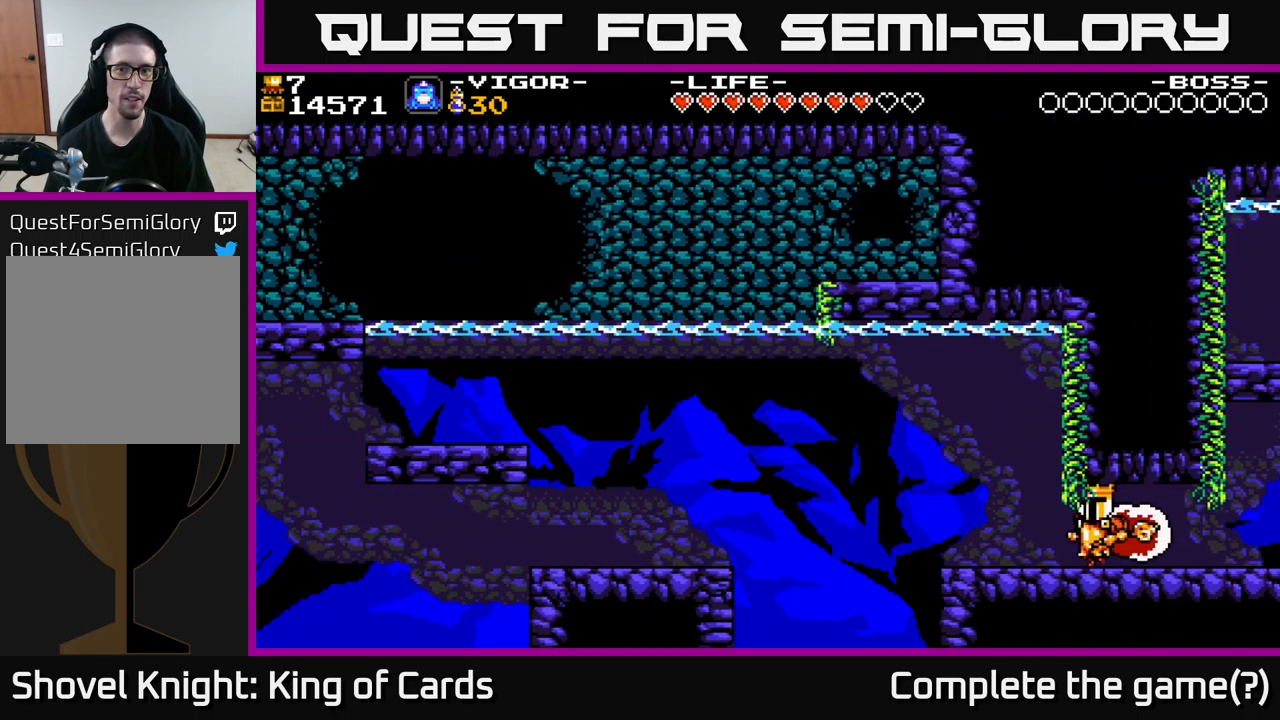
{"buttons": ["DPAD_RIGHT"], "right_stick": "center", "events": []}